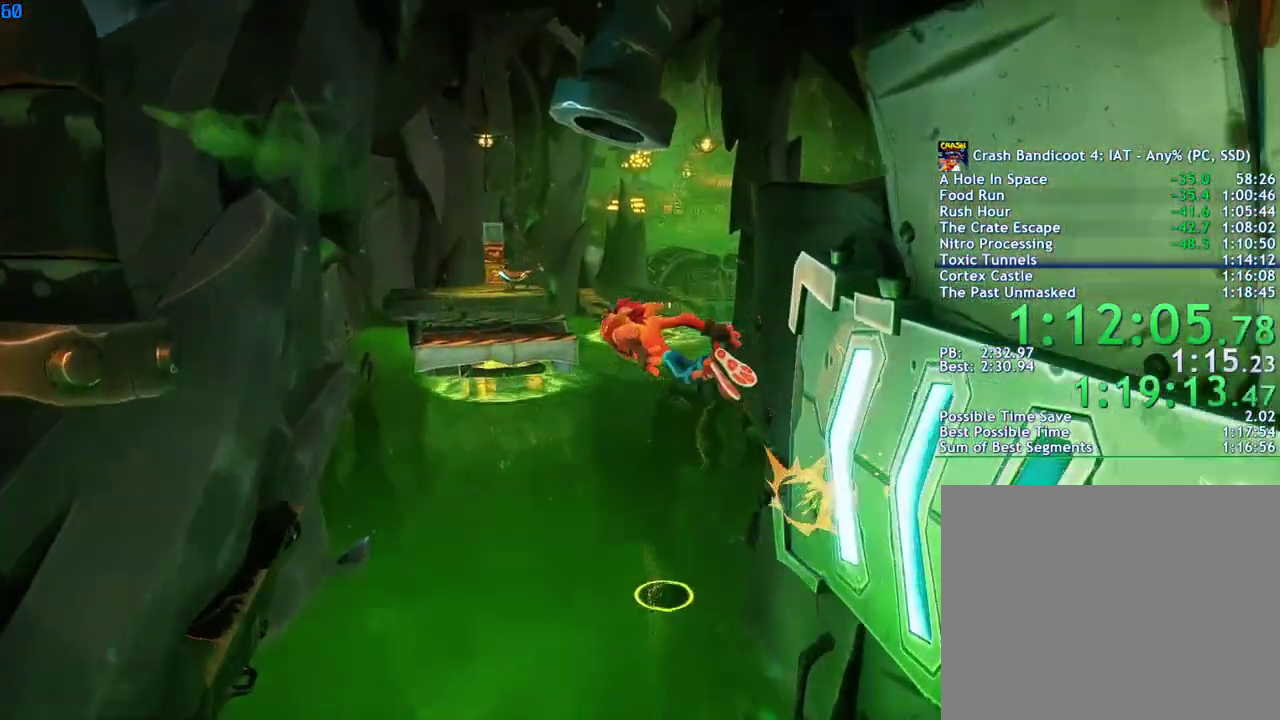
Gameplay with a controller (PlayStation layout); each line is a JSON object with the inputs held at the frame after it. "events" lists button and stick changes between this image and that frame as [ms after this image, input, new state], when the widget could be followed in between.
{"buttons": [], "left_stick": "up", "right_stick": "center", "events": [[333, "CROSS", "down"], [400, "CROSS", "up"]]}
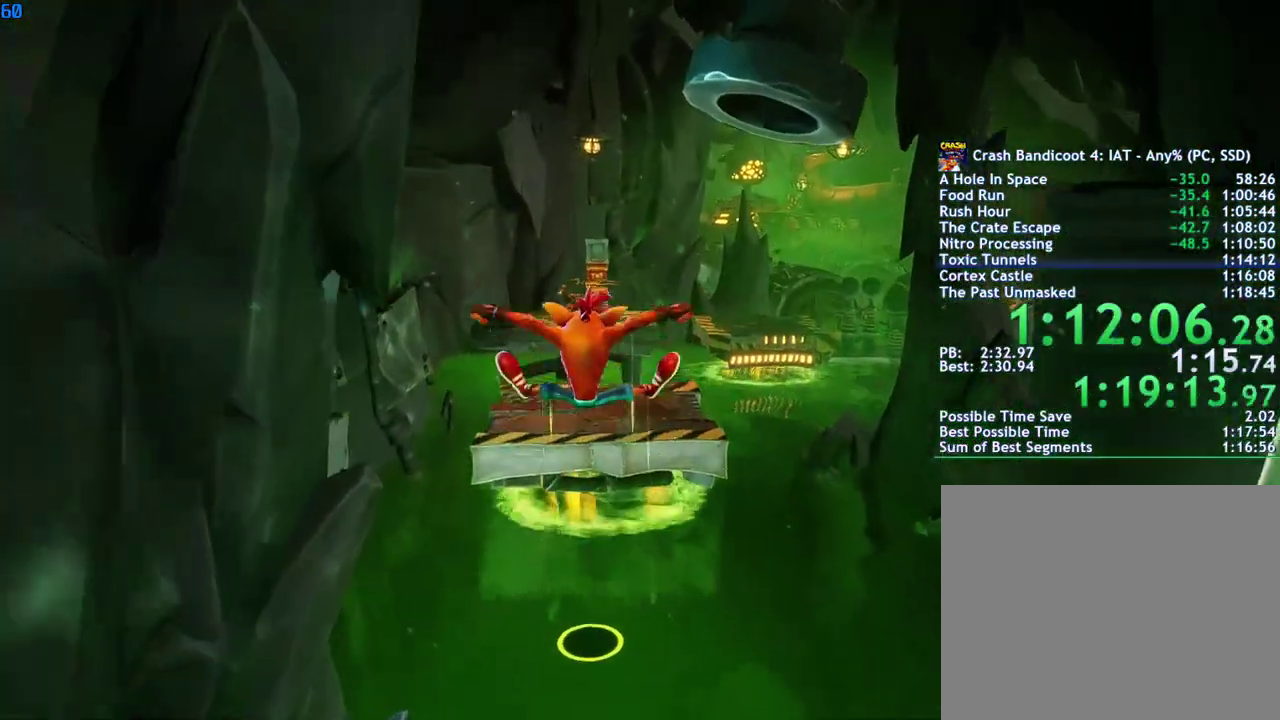
{"buttons": [], "left_stick": "up", "right_stick": "center", "events": []}
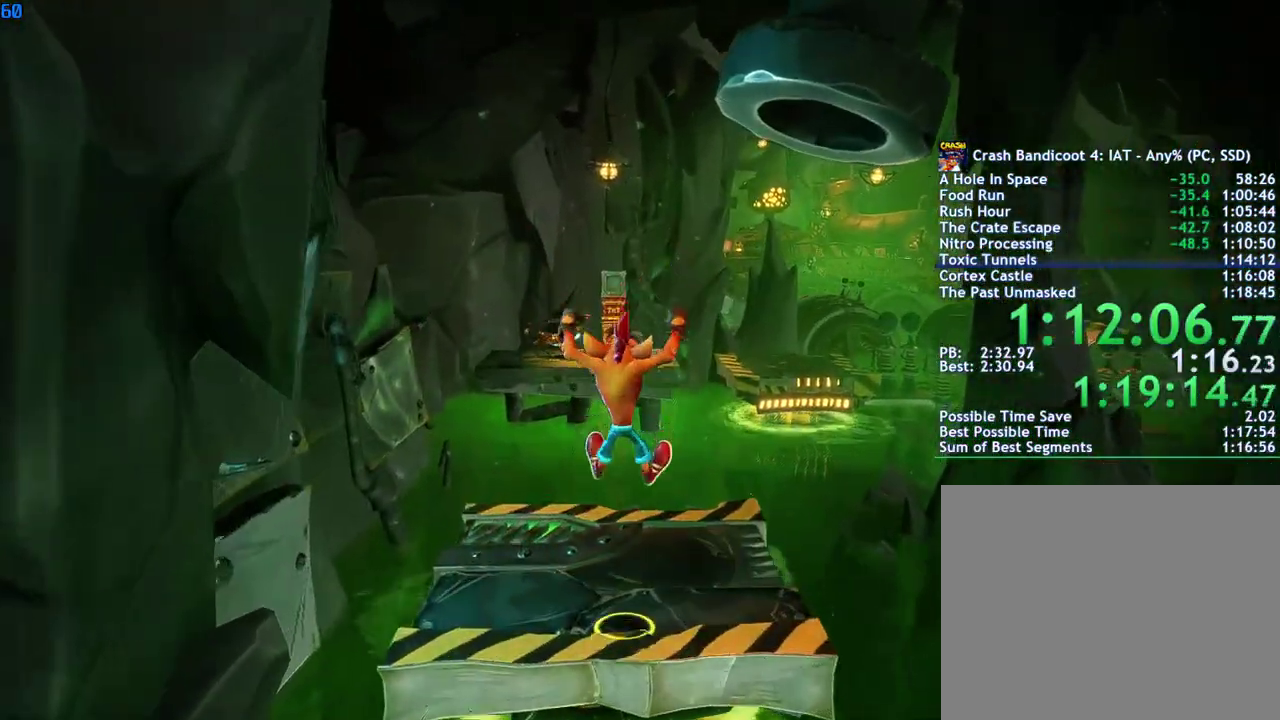
{"buttons": ["CIRCLE"], "left_stick": "up", "right_stick": "center", "events": [[450, "CIRCLE", "down"]]}
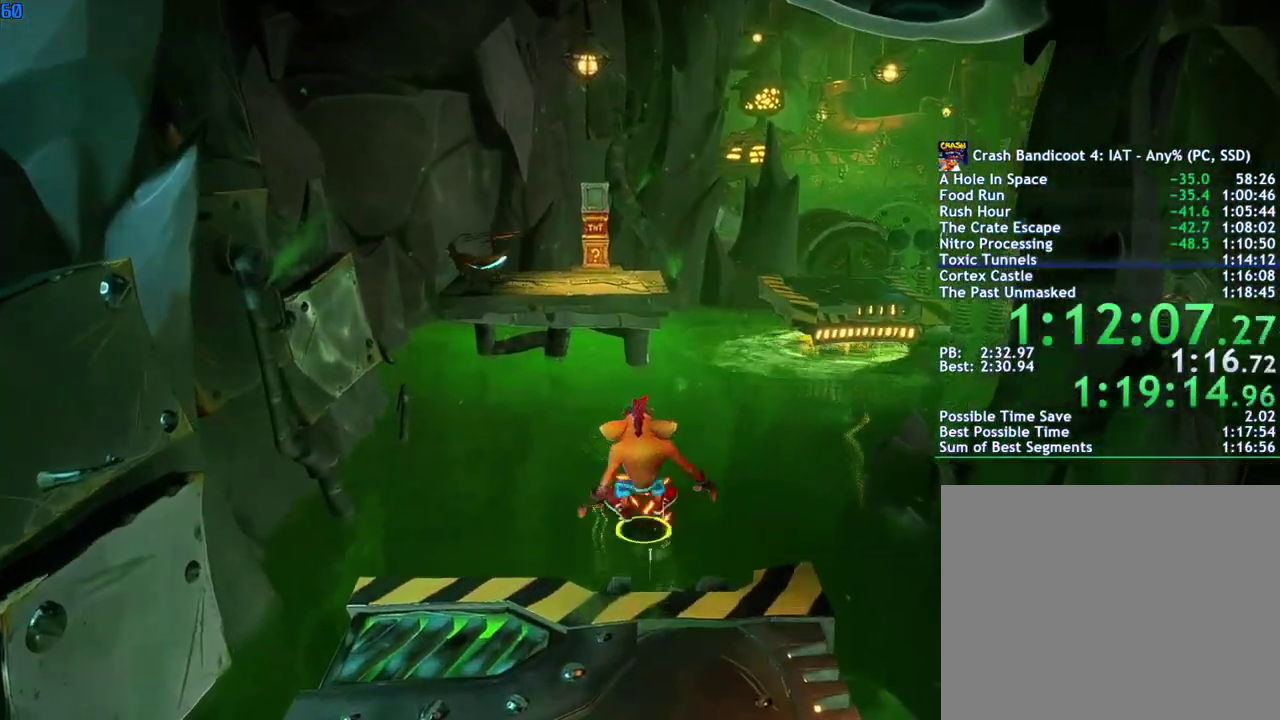
{"buttons": [], "left_stick": "up", "right_stick": "center", "events": [[50, "CIRCLE", "up"], [150, "SQUARE", "down"], [233, "CROSS", "down"], [283, "SQUARE", "up"], [450, "CROSS", "up"]]}
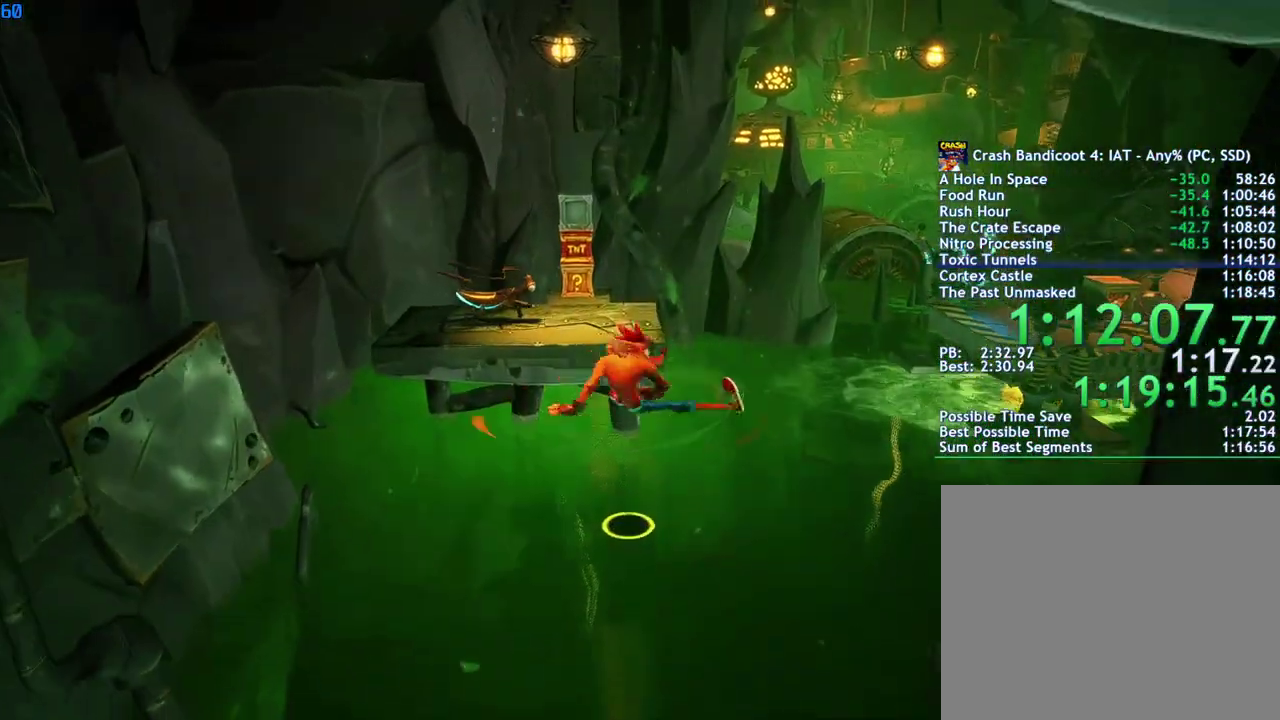
{"buttons": ["CROSS"], "left_stick": "up", "right_stick": "center", "events": [[400, "CROSS", "down"]]}
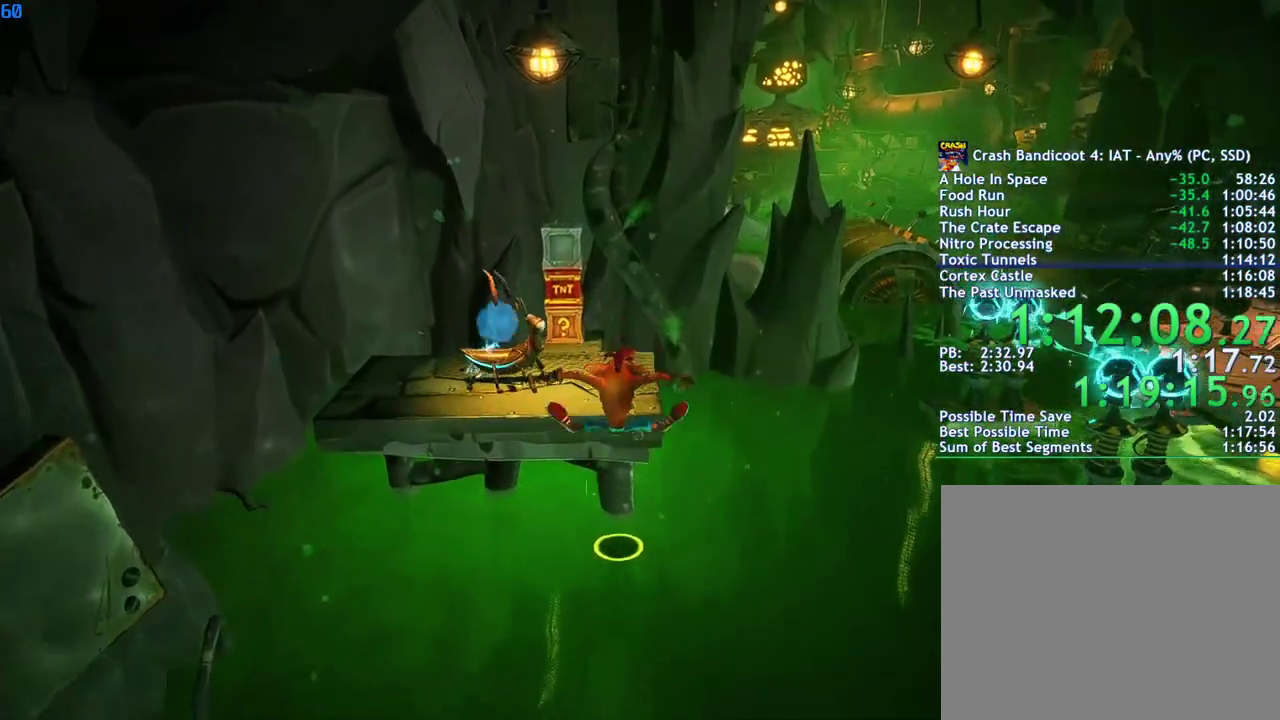
{"buttons": [], "left_stick": "up", "right_stick": "center", "events": [[167, "CROSS", "up"]]}
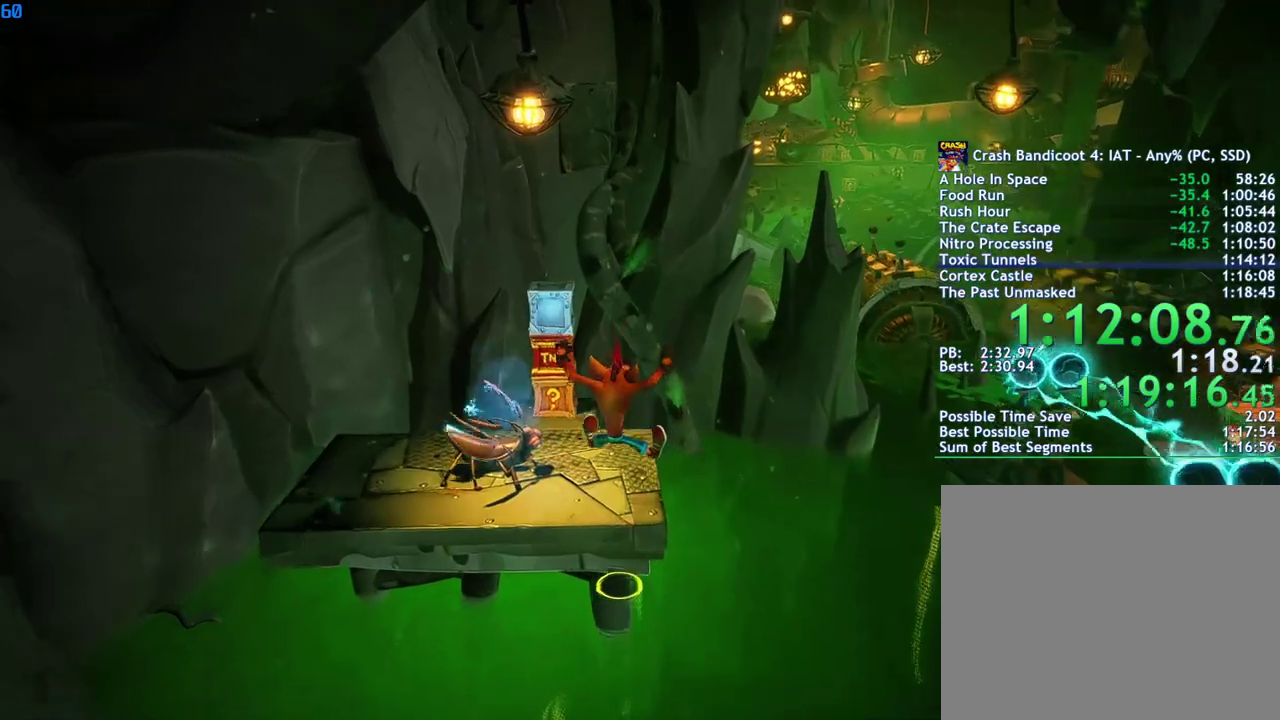
{"buttons": [], "left_stick": "right", "right_stick": "center", "events": [[150, "left_stick", "up-right"], [333, "left_stick", "right"], [400, "CIRCLE", "down"], [467, "CIRCLE", "up"]]}
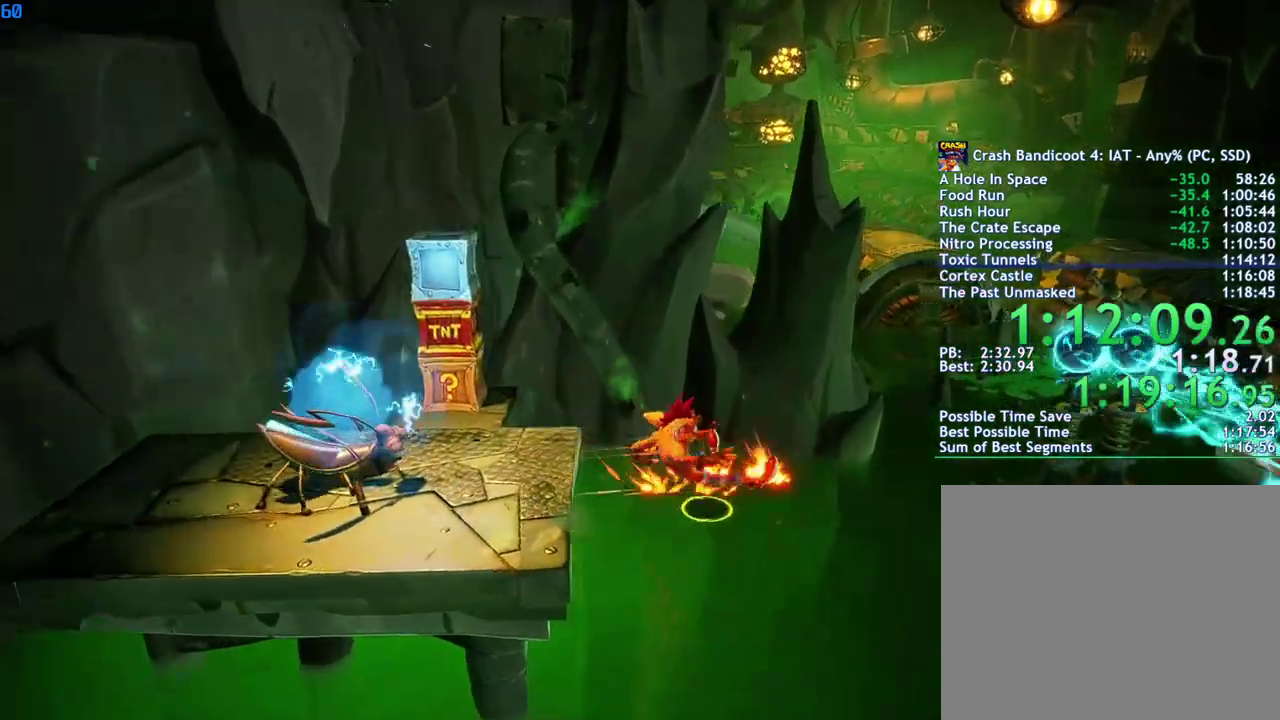
{"buttons": [], "left_stick": "right", "right_stick": "center", "events": [[67, "SQUARE", "down"], [117, "CROSS", "down"], [133, "SQUARE", "up"], [200, "CROSS", "up"]]}
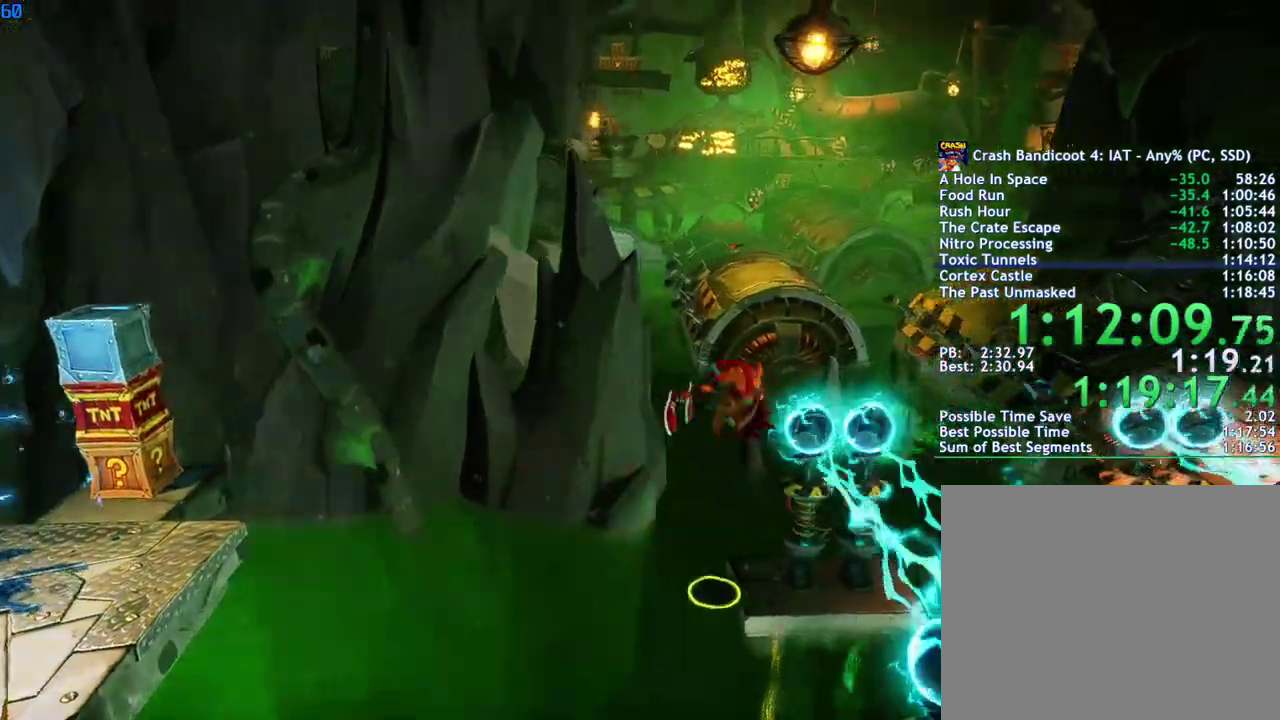
{"buttons": ["CROSS"], "left_stick": "right", "right_stick": "center", "events": [[67, "CROSS", "down"]]}
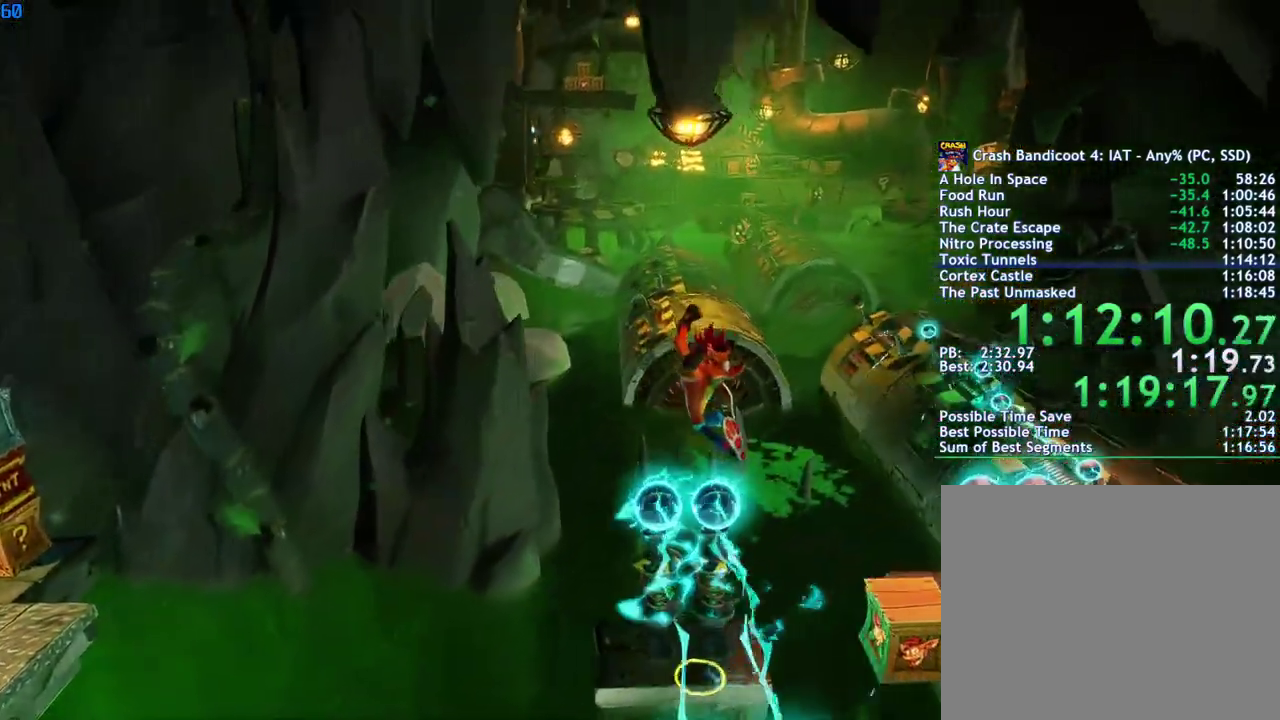
{"buttons": ["CROSS"], "left_stick": "up-right", "right_stick": "center", "events": [[183, "left_stick", "up-right"]]}
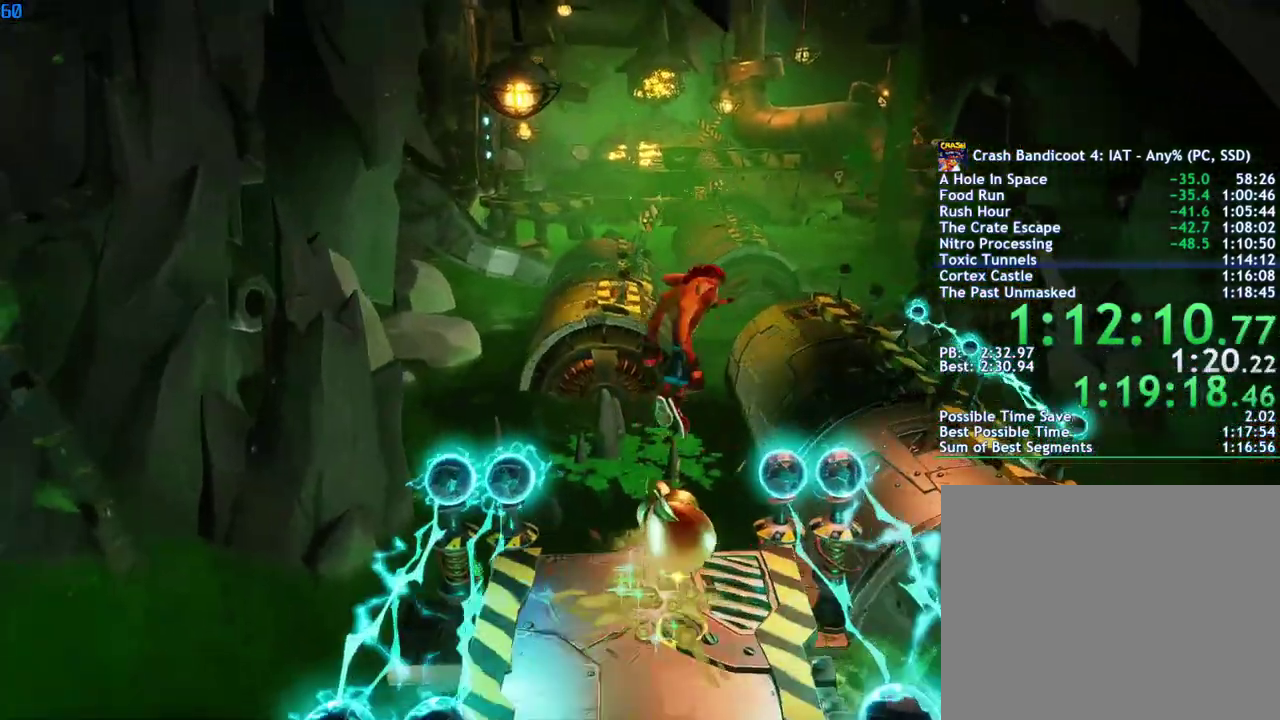
{"buttons": [], "left_stick": "up-right", "right_stick": "center", "events": [[83, "CROSS", "up"]]}
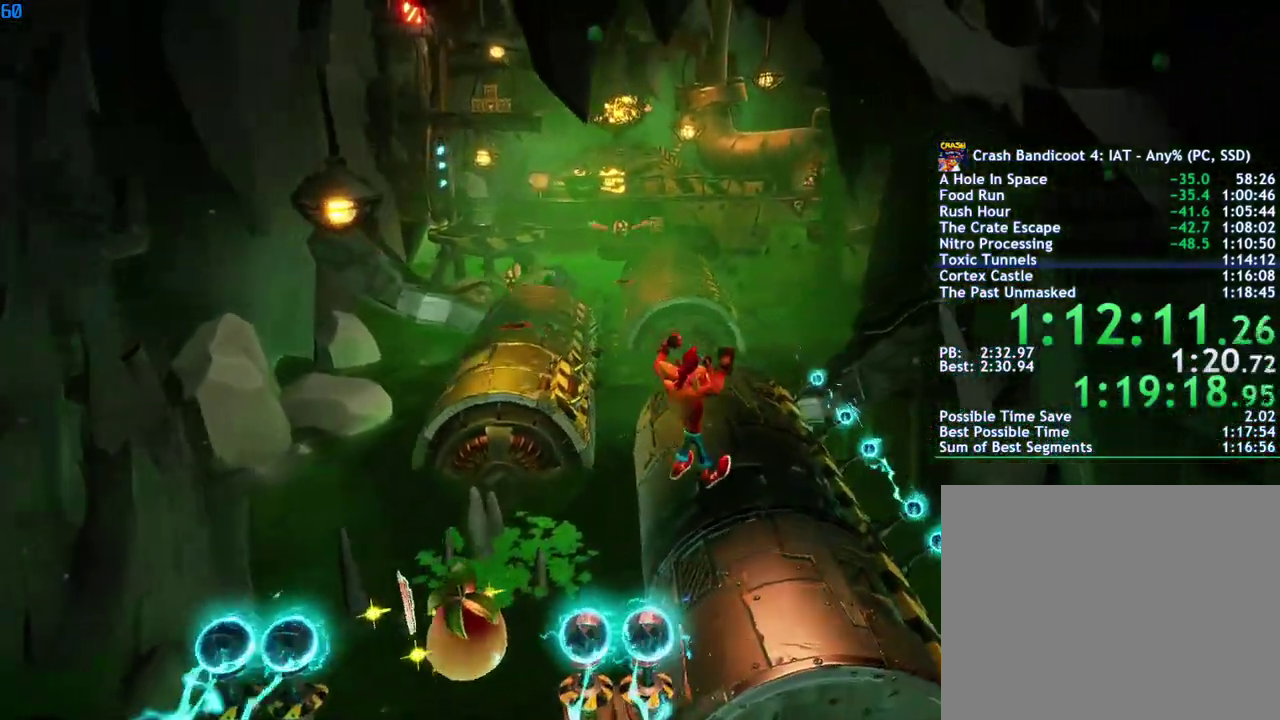
{"buttons": [], "left_stick": "up", "right_stick": "center", "events": [[300, "left_stick", "up"], [383, "CIRCLE", "down"], [450, "CIRCLE", "up"]]}
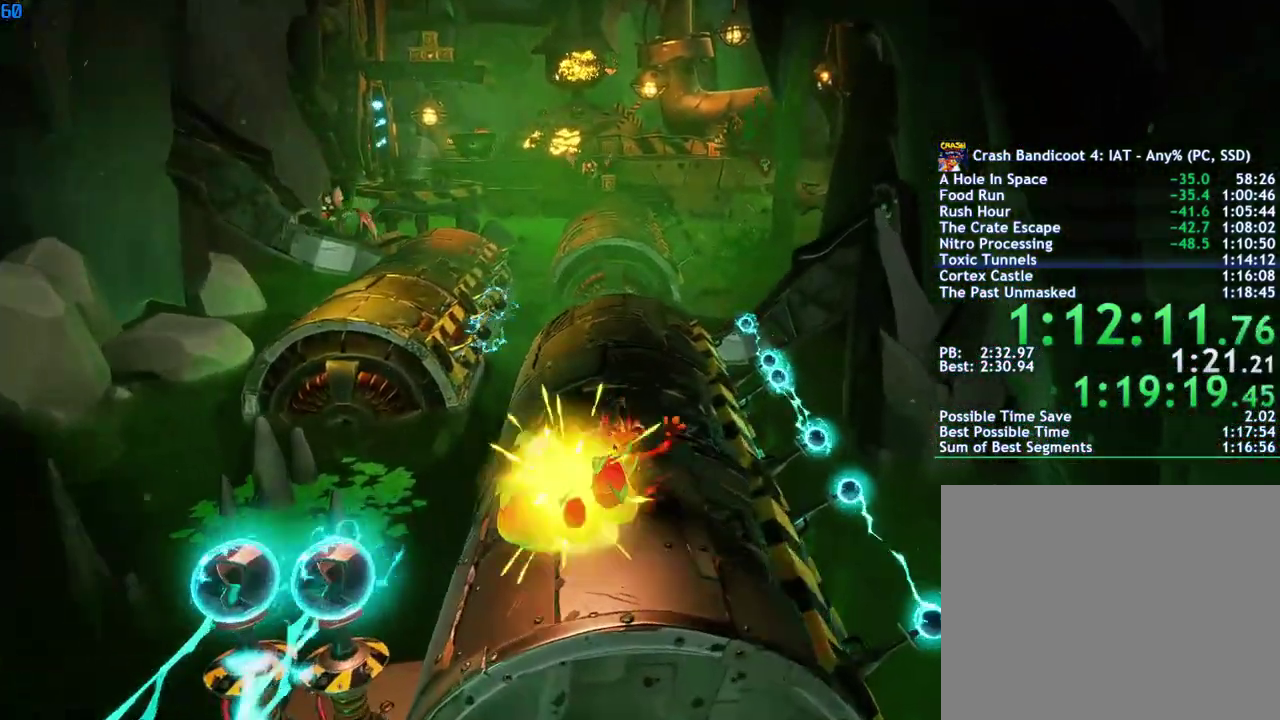
{"buttons": ["CROSS"], "left_stick": "up", "right_stick": "center", "events": [[33, "SQUARE", "down"], [117, "SQUARE", "up"], [250, "left_stick", "up-right"], [283, "CROSS", "down"], [467, "left_stick", "up"]]}
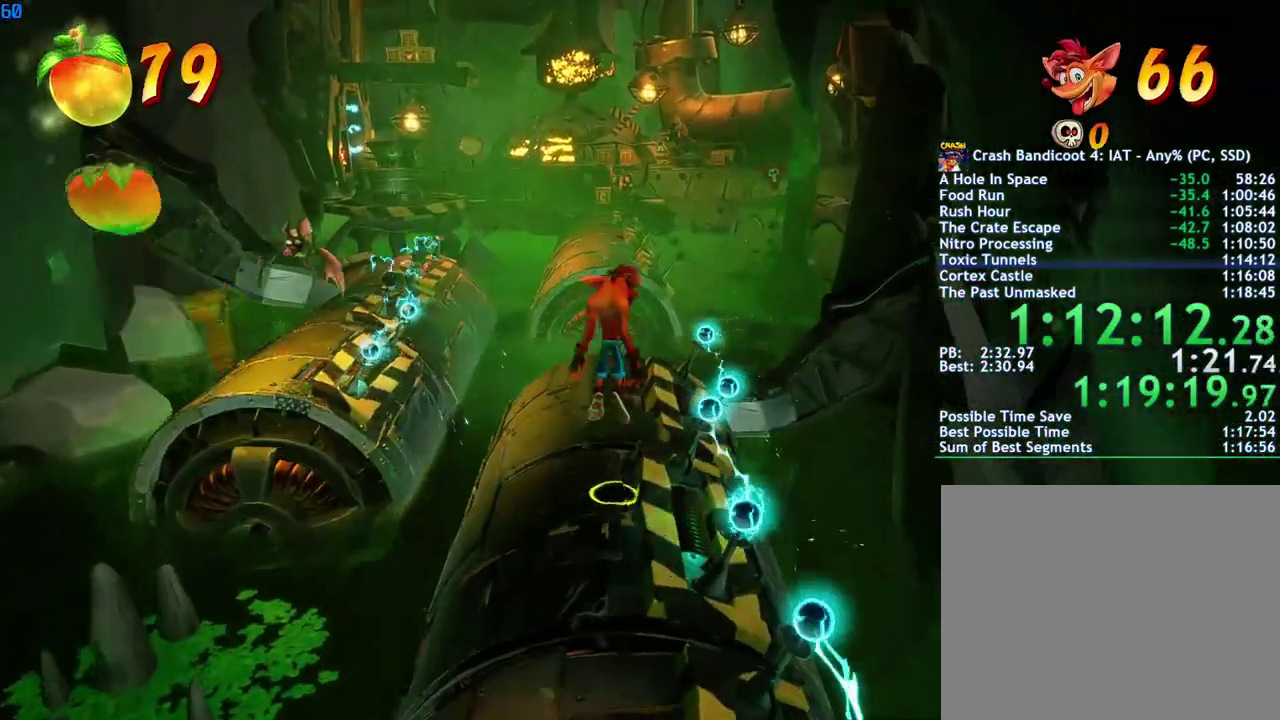
{"buttons": [], "left_stick": "up-left", "right_stick": "center", "events": [[83, "left_stick", "up-right"], [133, "CROSS", "up"], [183, "left_stick", "up"], [267, "left_stick", "up-left"]]}
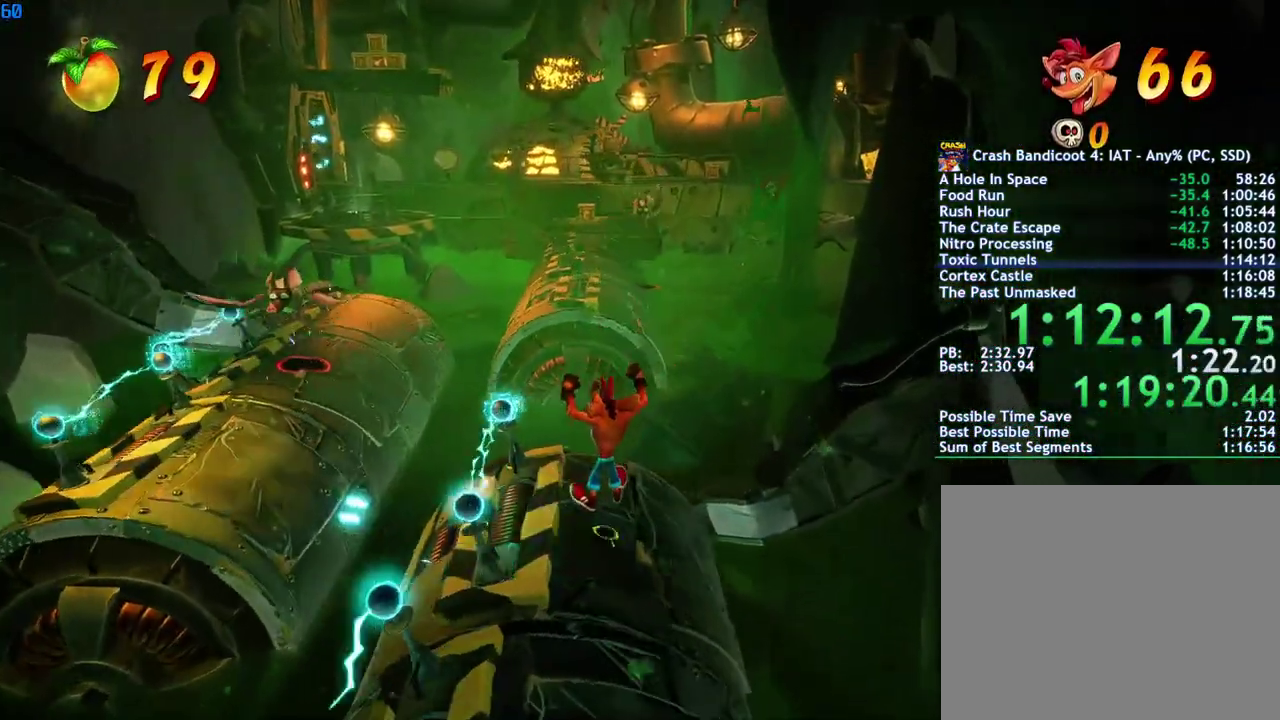
{"buttons": [], "left_stick": "up", "right_stick": "center", "events": [[50, "left_stick", "up"], [367, "CIRCLE", "down"], [467, "CIRCLE", "up"]]}
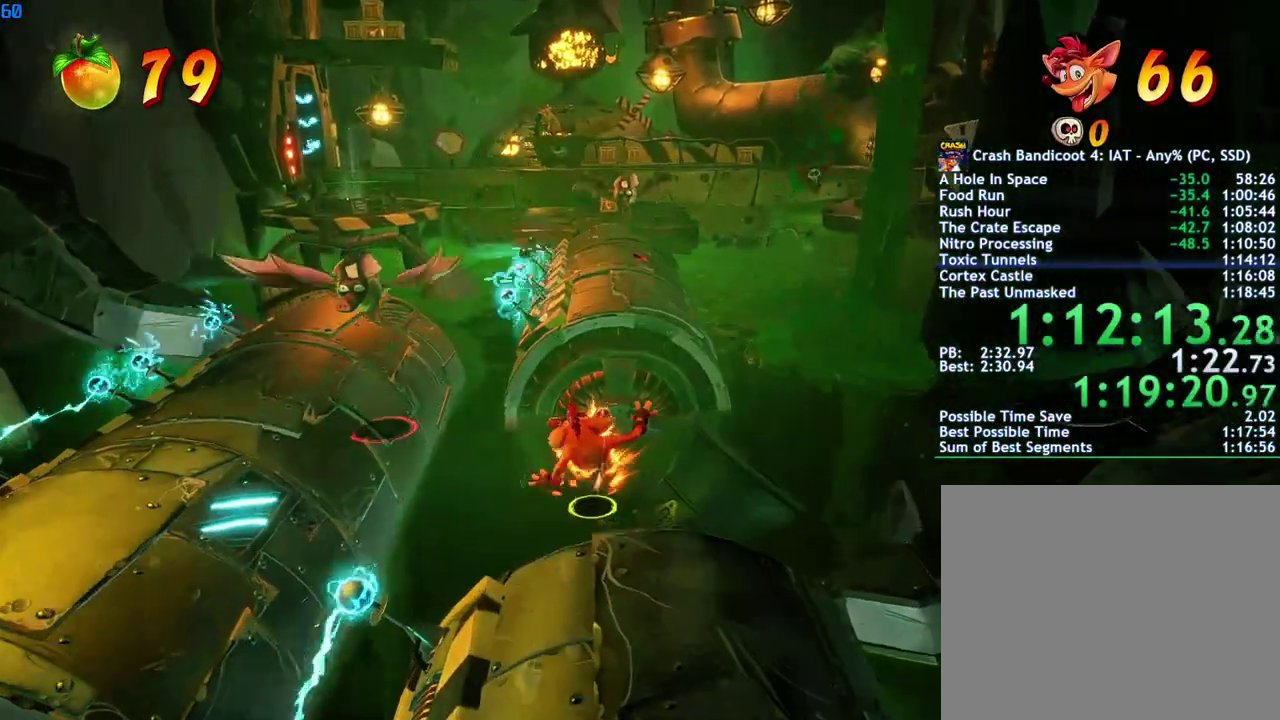
{"buttons": [], "left_stick": "up", "right_stick": "center", "events": [[67, "SQUARE", "down"], [133, "CROSS", "down"], [167, "SQUARE", "up"], [400, "CROSS", "up"]]}
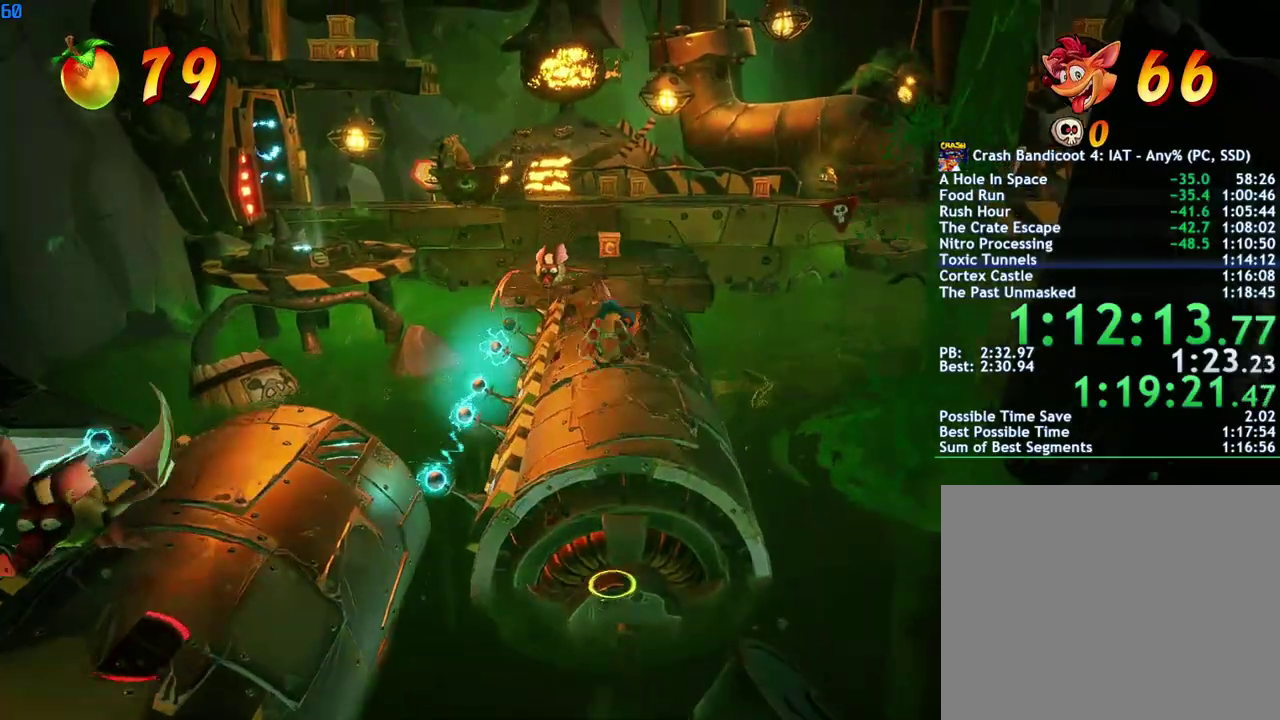
{"buttons": [], "left_stick": "up-left", "right_stick": "center", "events": [[467, "left_stick", "up-left"]]}
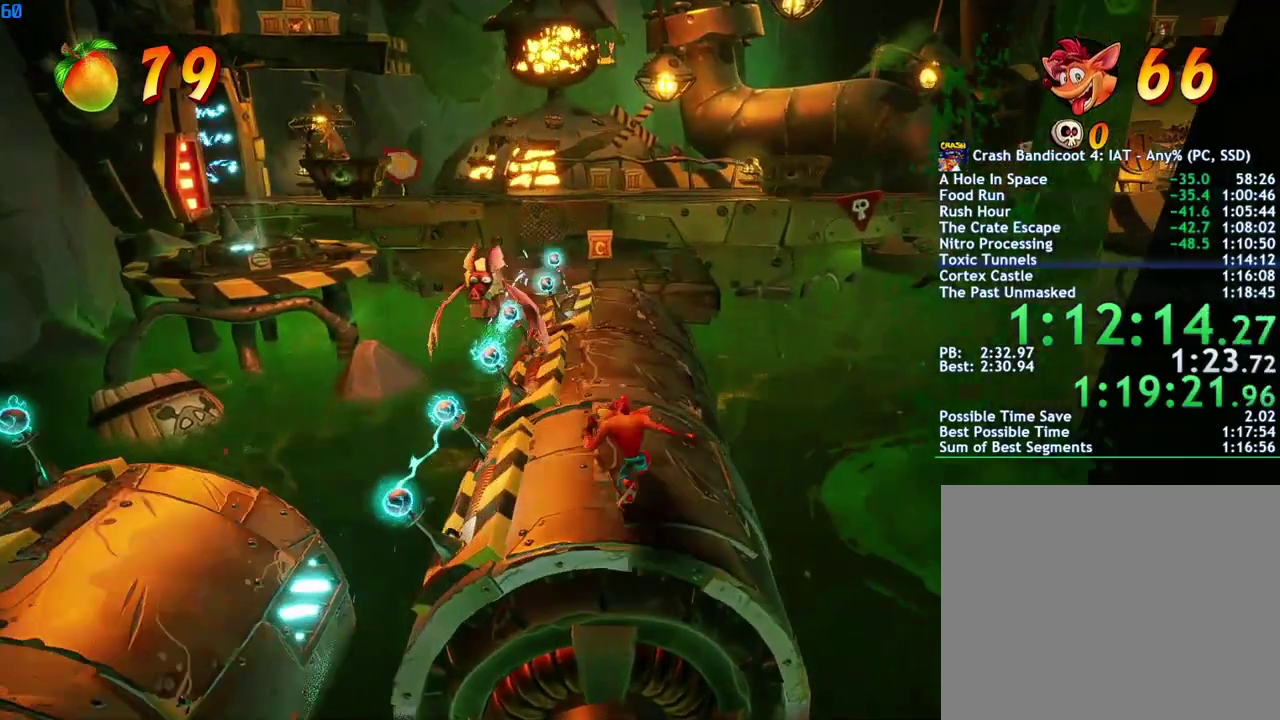
{"buttons": [], "left_stick": "up", "right_stick": "center", "events": [[33, "CROSS", "down"], [250, "SQUARE", "down"], [383, "SQUARE", "up"], [417, "CROSS", "up"], [450, "left_stick", "up"]]}
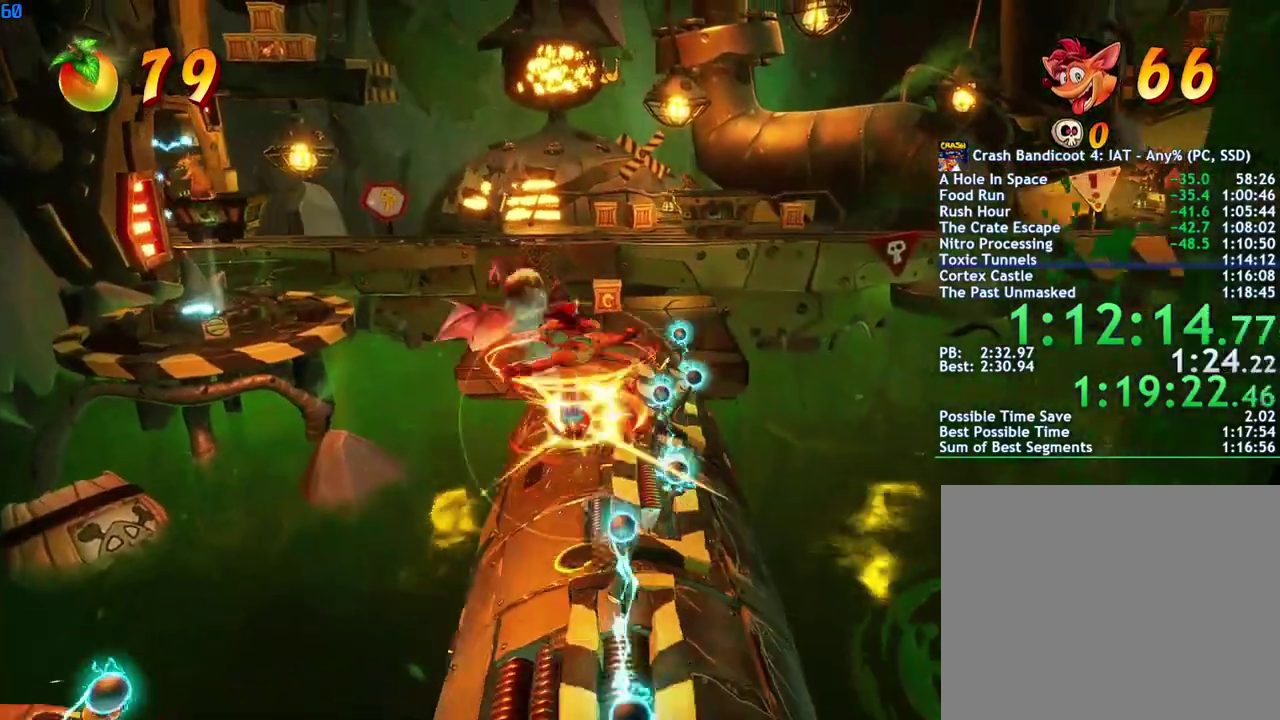
{"buttons": [], "left_stick": "up", "right_stick": "center", "events": [[383, "CIRCLE", "down"], [450, "CIRCLE", "up"]]}
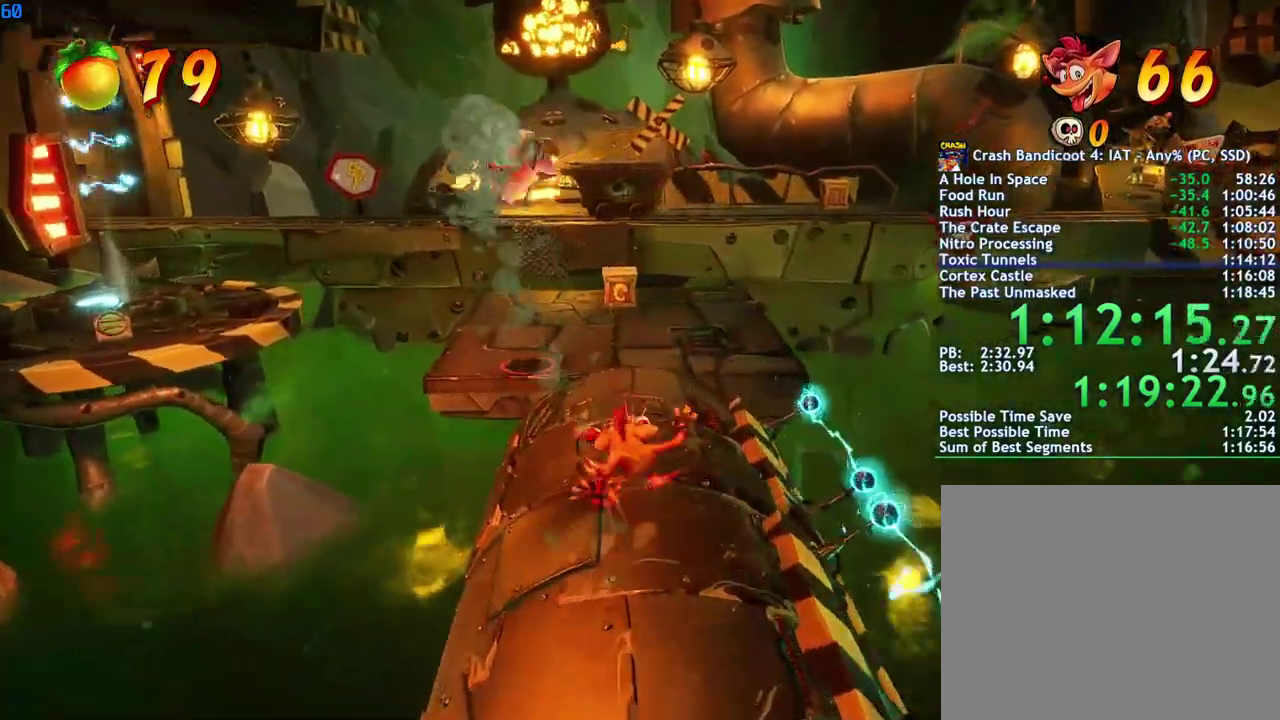
{"buttons": [], "left_stick": "up", "right_stick": "center", "events": [[33, "SQUARE", "down"], [100, "SQUARE", "up"], [250, "CIRCLE", "down"], [300, "CIRCLE", "up"], [383, "SQUARE", "down"], [450, "SQUARE", "up"]]}
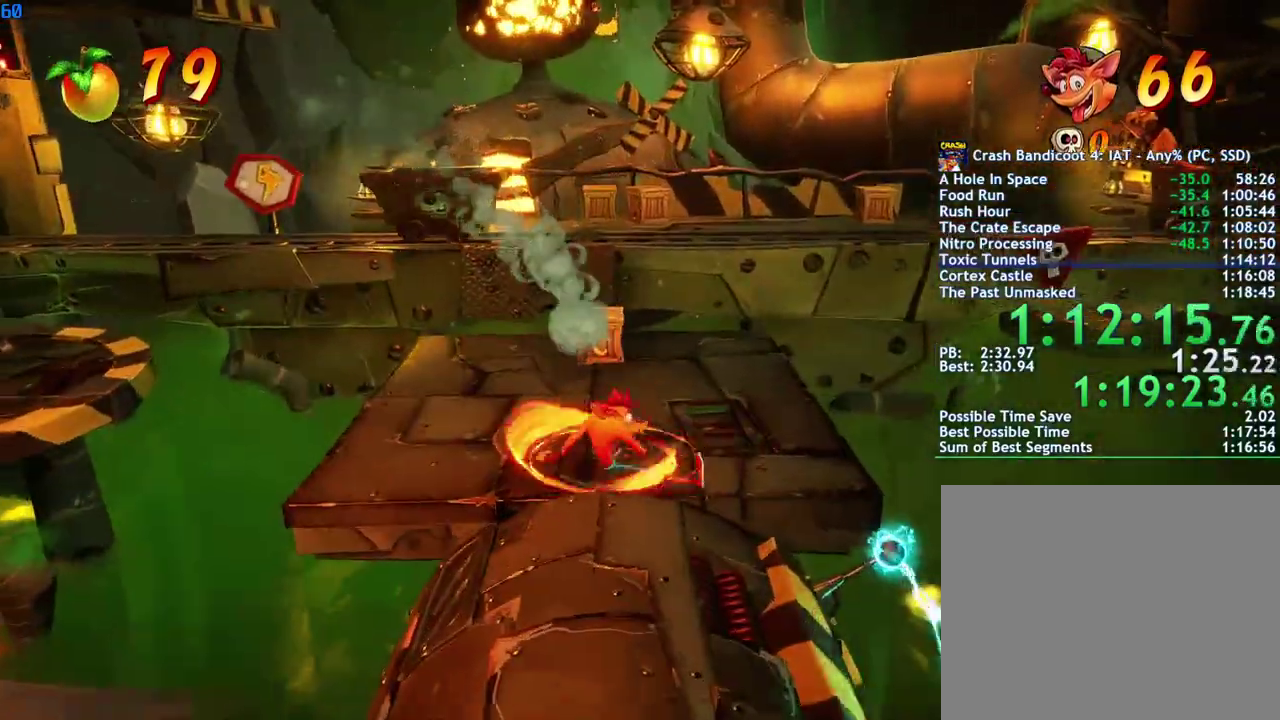
{"buttons": [], "left_stick": "up-right", "right_stick": "center", "events": [[150, "CIRCLE", "down"], [217, "CIRCLE", "up"], [317, "SQUARE", "down"], [367, "SQUARE", "up"], [400, "left_stick", "up-right"]]}
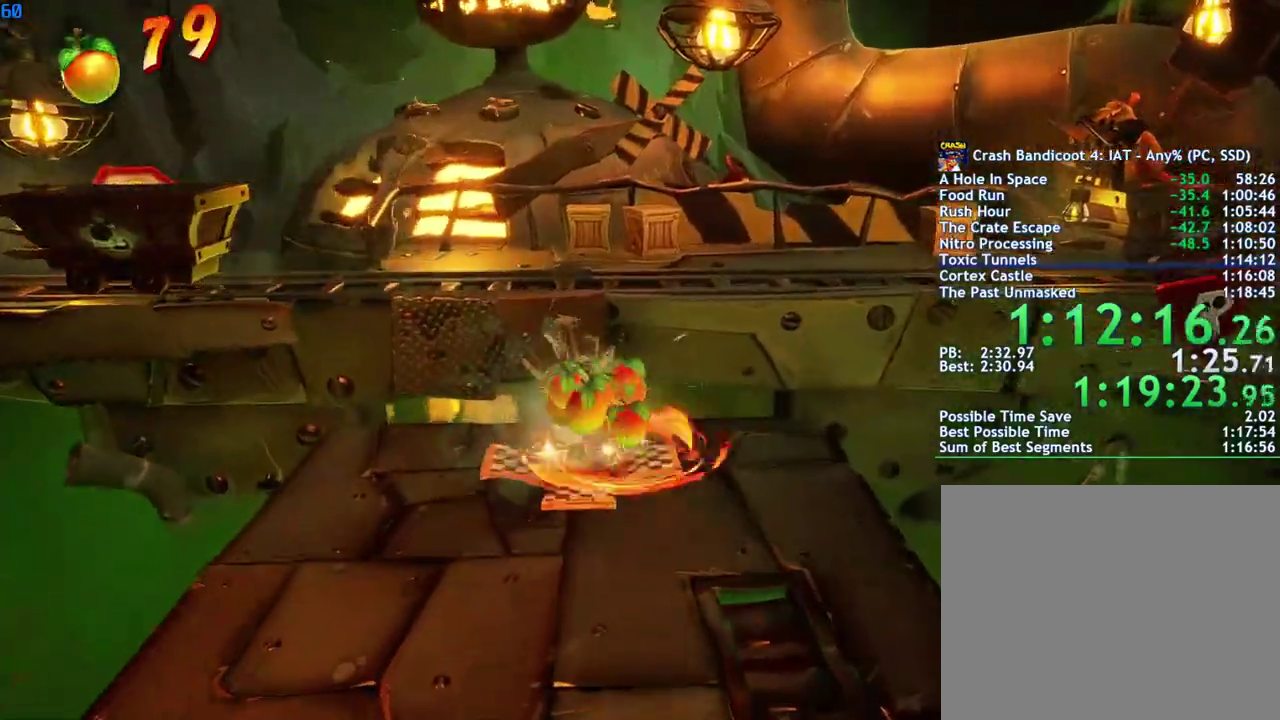
{"buttons": ["CROSS"], "left_stick": "up-right", "right_stick": "center", "events": [[383, "CROSS", "down"]]}
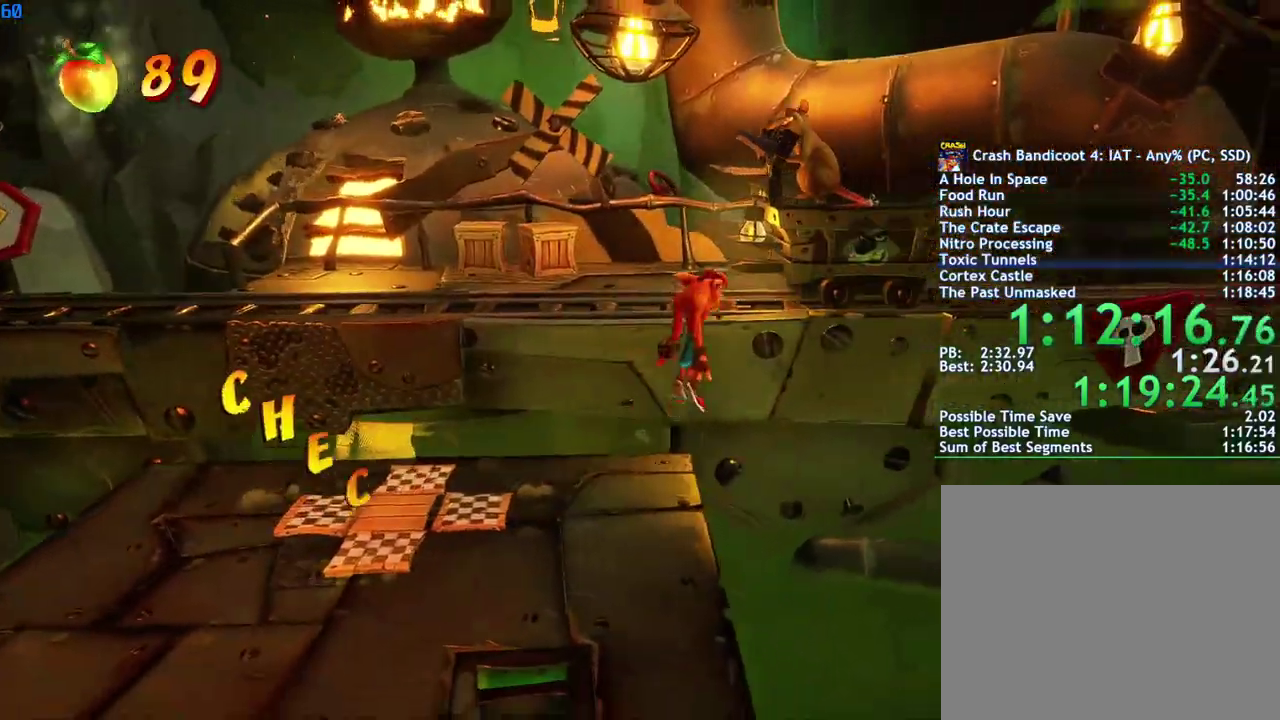
{"buttons": [], "left_stick": "up-right", "right_stick": "center", "events": [[217, "left_stick", "up"], [250, "CROSS", "up"], [450, "left_stick", "up-right"]]}
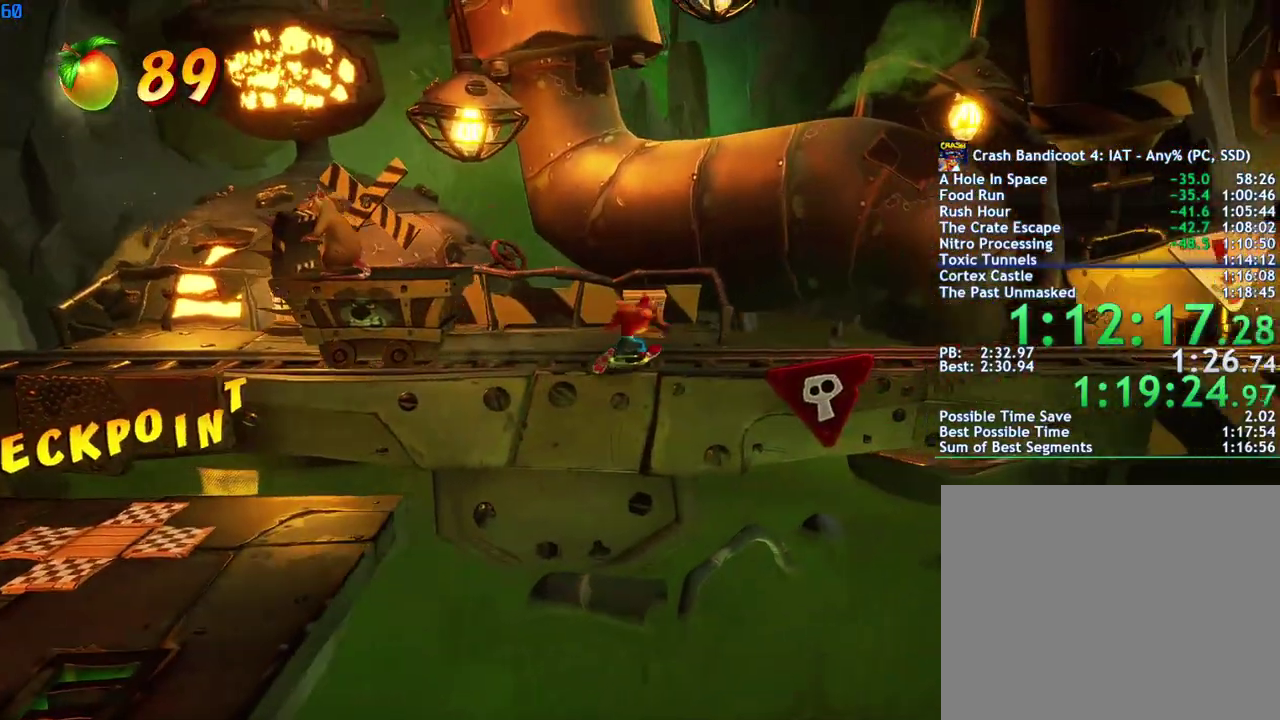
{"buttons": ["CROSS"], "left_stick": "right", "right_stick": "center", "events": [[117, "left_stick", "right"], [200, "left_stick", "down-right"], [317, "CIRCLE", "down"], [317, "left_stick", "right"], [383, "CIRCLE", "up"], [450, "SQUARE", "down"], [467, "CROSS", "down"], [500, "SQUARE", "up"]]}
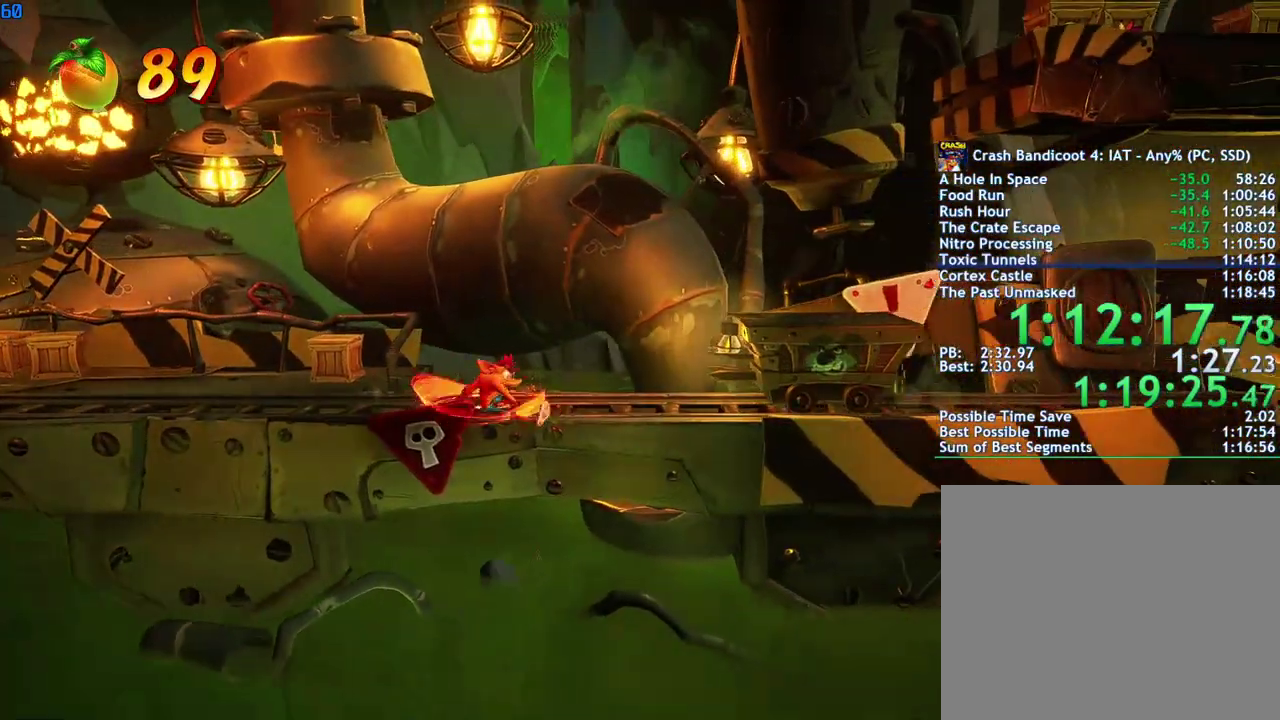
{"buttons": [], "left_stick": "right", "right_stick": "center", "events": [[183, "CROSS", "up"]]}
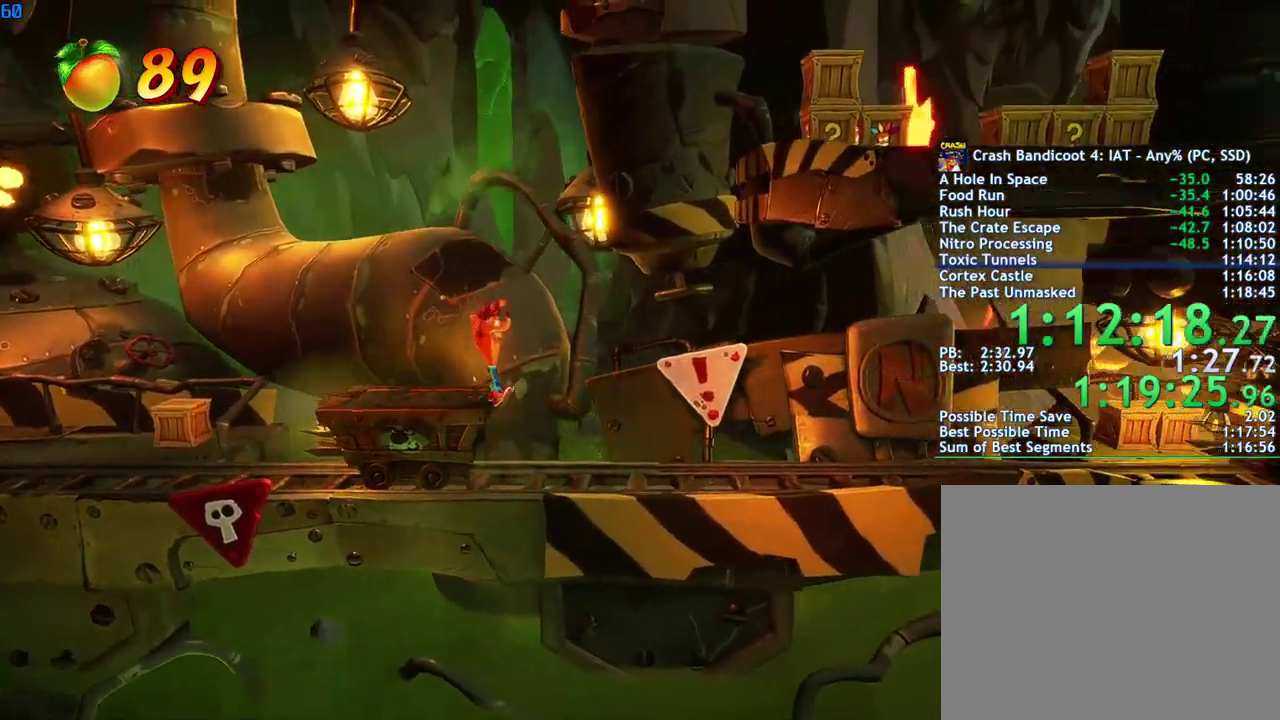
{"buttons": [], "left_stick": "center", "right_stick": "center", "events": [[417, "left_stick", "center"]]}
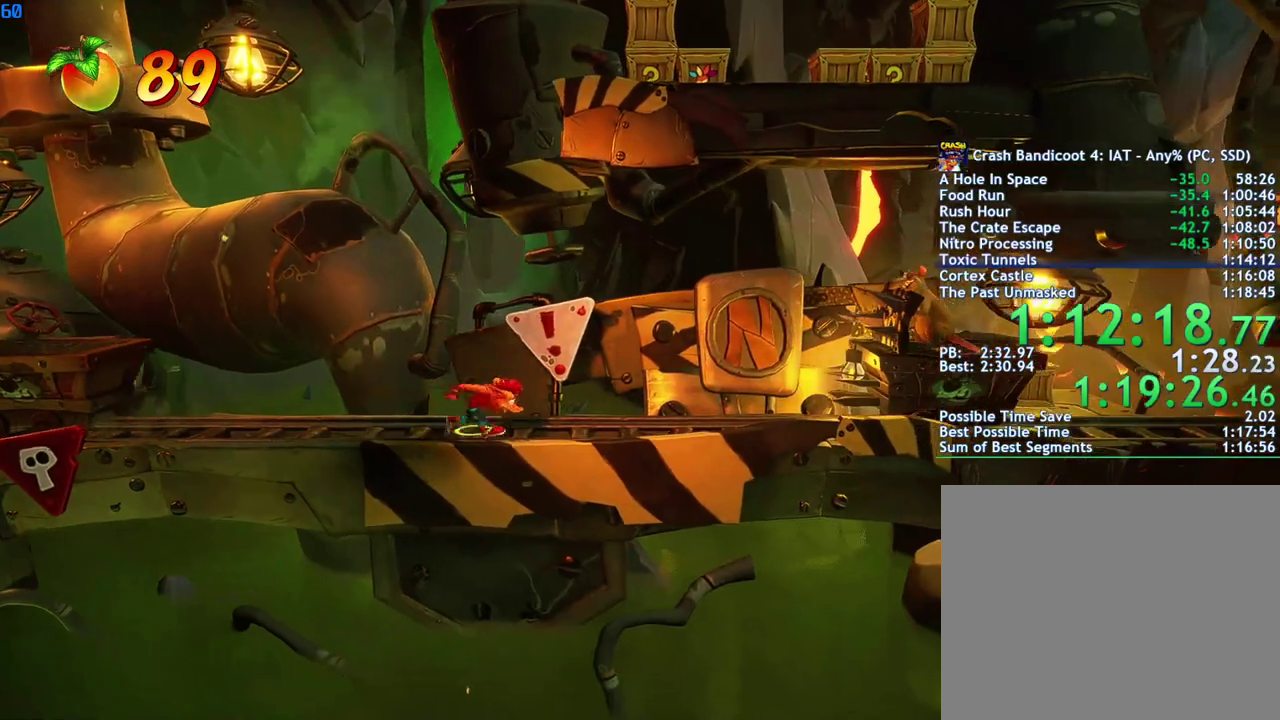
{"buttons": [], "left_stick": "right", "right_stick": "center", "events": [[117, "CROSS", "down"], [200, "left_stick", "right"], [217, "CROSS", "up"], [267, "left_stick", "up-right"], [283, "CROSS", "down"], [383, "left_stick", "right"], [400, "CROSS", "up"]]}
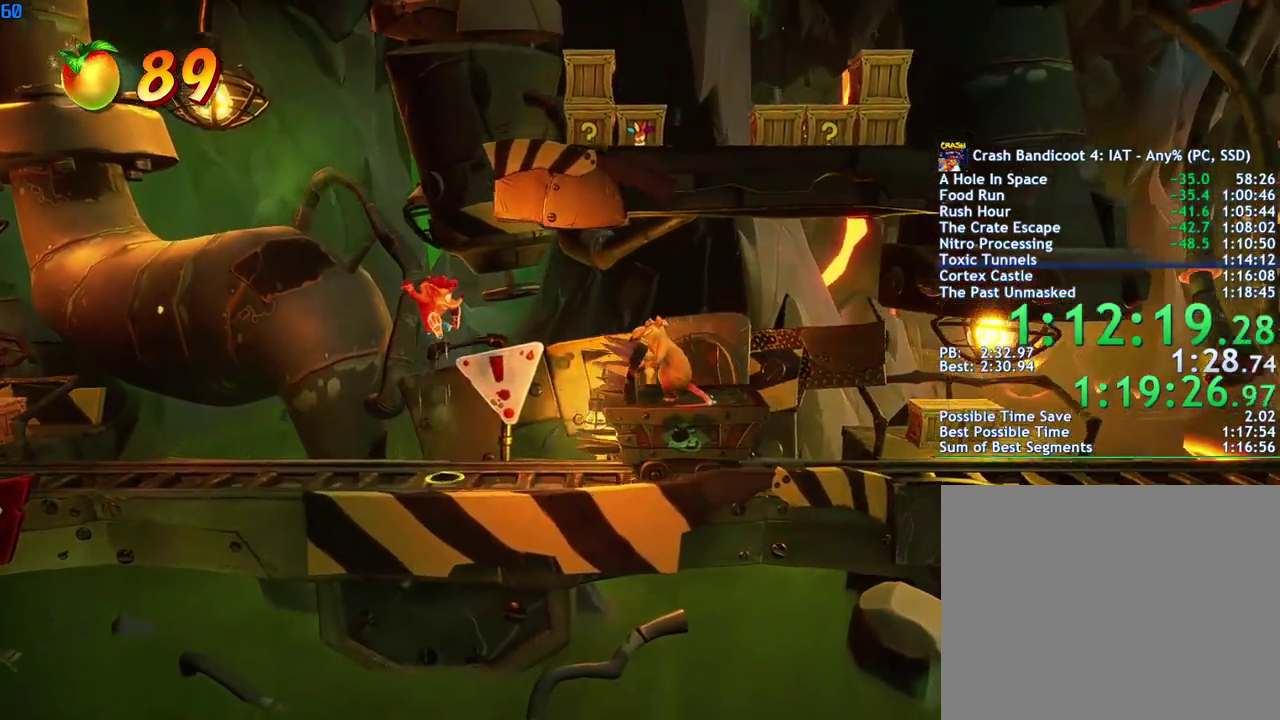
{"buttons": [], "left_stick": "right", "right_stick": "center", "events": [[50, "SQUARE", "down"], [133, "SQUARE", "up"], [250, "left_stick", "center"], [300, "left_stick", "right"]]}
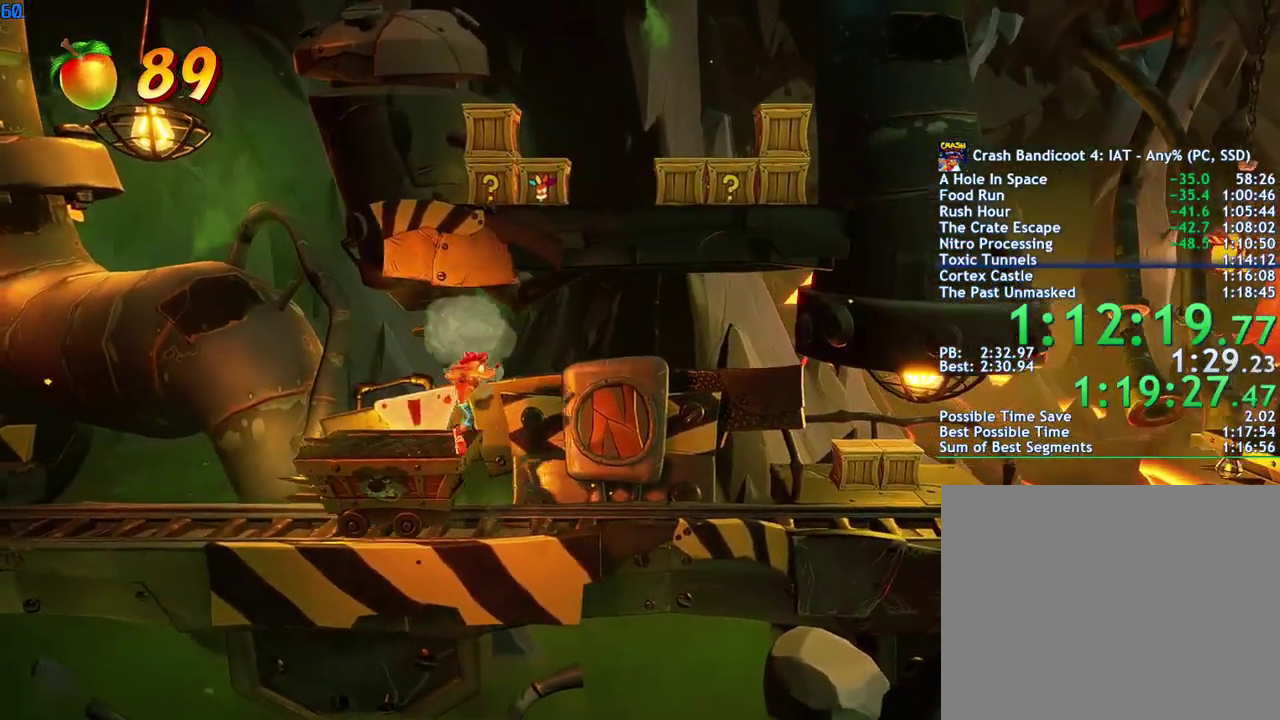
{"buttons": [], "left_stick": "center", "right_stick": "center", "events": [[350, "left_stick", "center"]]}